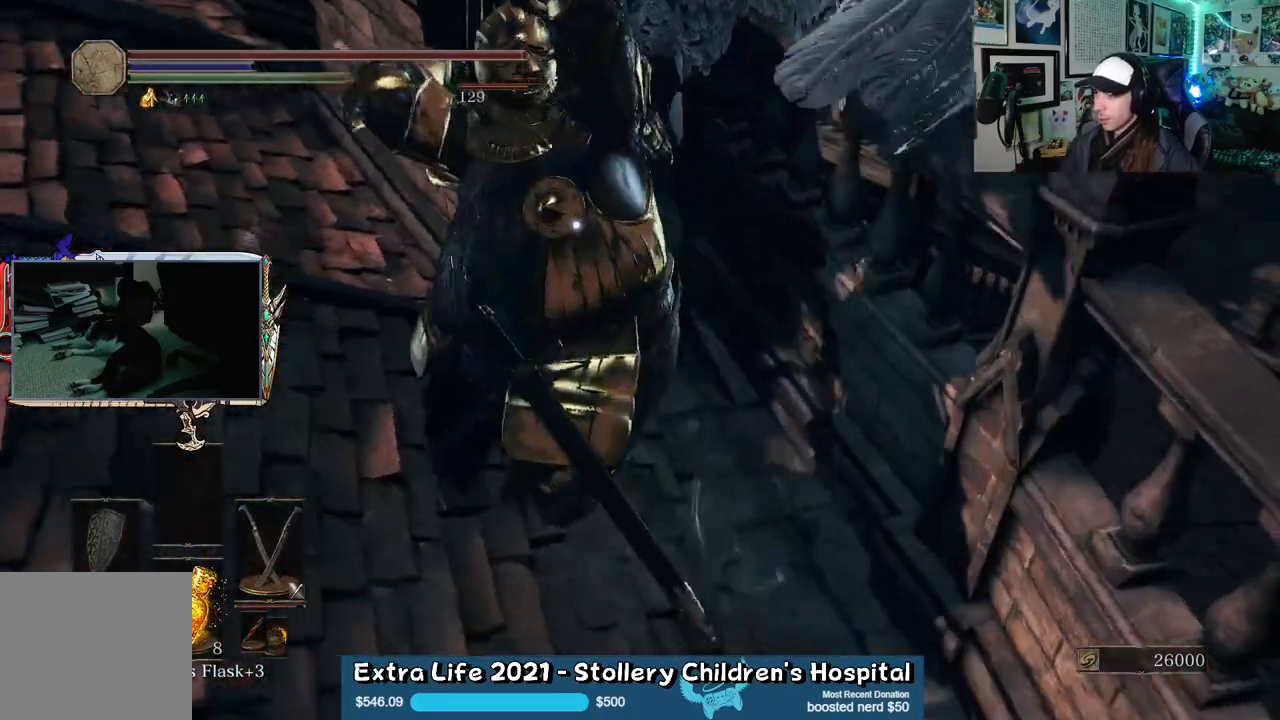
Gameplay with a controller (Xbox layout); each line is a JSON object with the inputs held at the frame after it. "events" lists button and stick changes between this image and that frame as [ms after this image, input, new state], when the widget could be followed in between.
{"buttons": [], "left_stick": "up", "right_stick": "center", "events": [[117, "B", "down"], [233, "B", "up"]]}
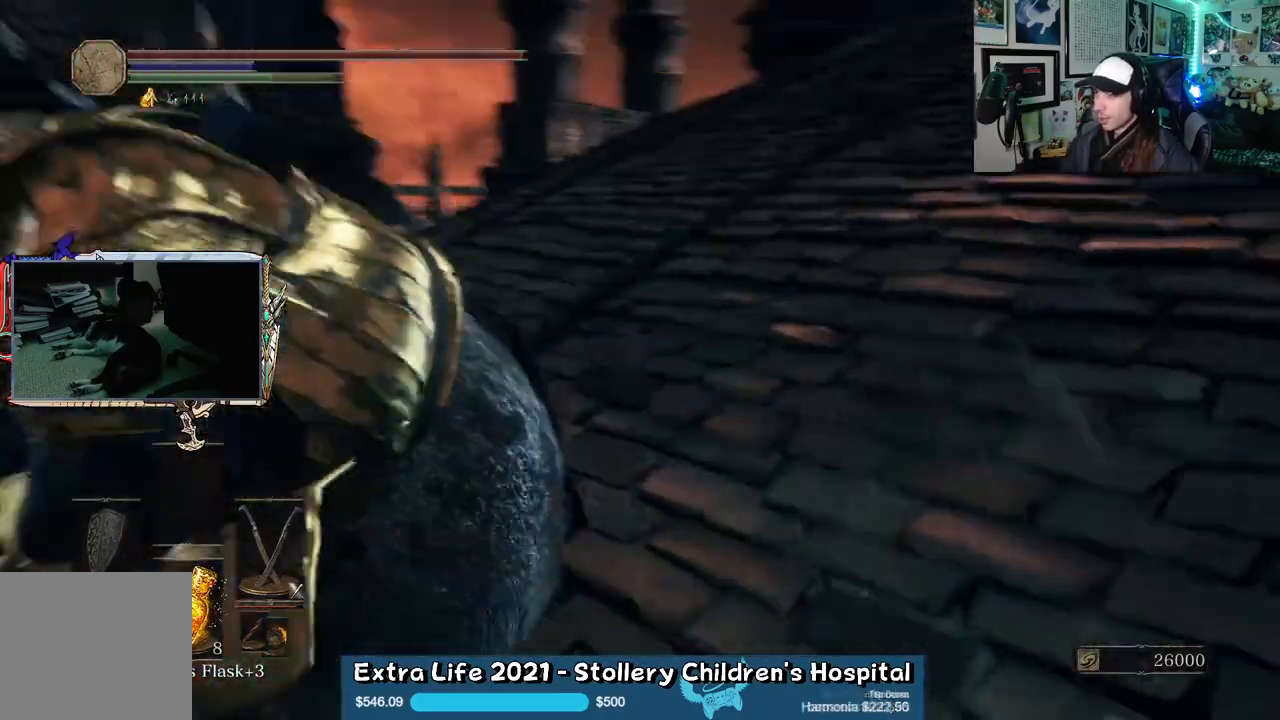
{"buttons": [], "left_stick": "up-left", "right_stick": "center", "events": [[467, "left_stick", "up-left"]]}
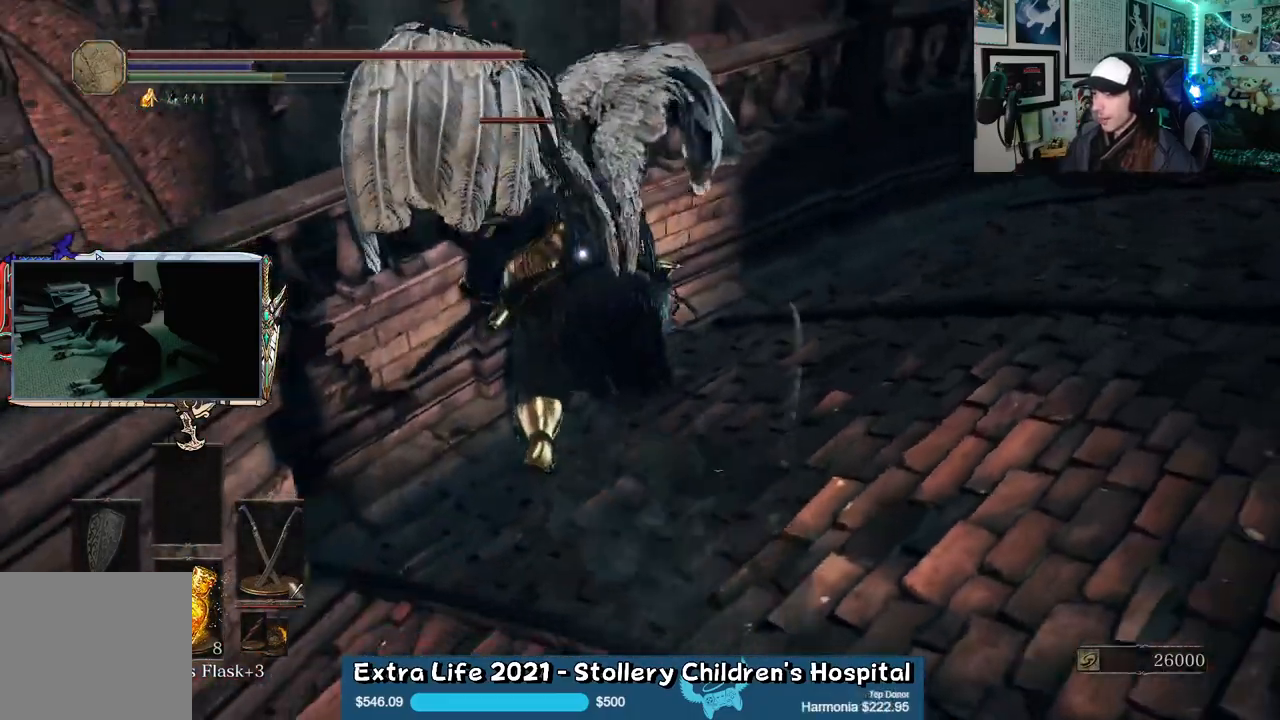
{"buttons": [], "left_stick": "up-left", "right_stick": "center", "events": [[83, "left_stick", "up"], [200, "left_stick", "up-left"]]}
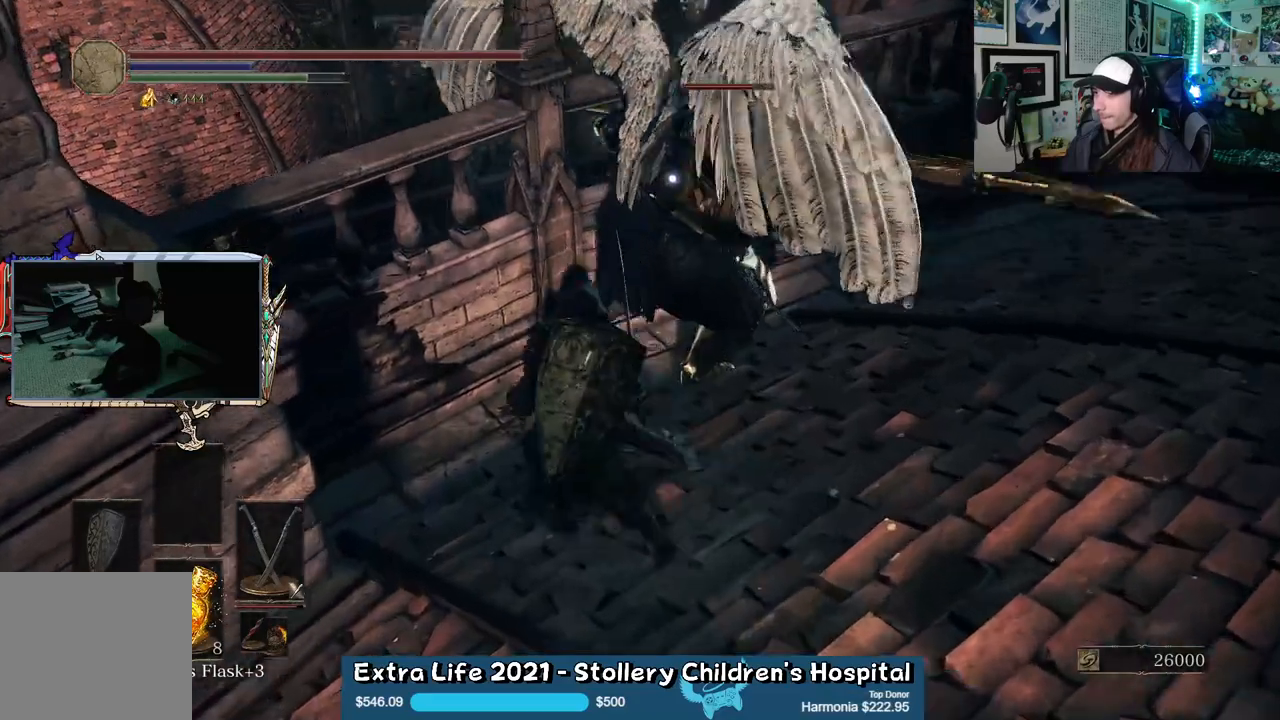
{"buttons": [], "left_stick": "center", "right_stick": "center", "events": [[50, "left_stick", "up"], [300, "R1", "down"], [333, "left_stick", "center"], [383, "R1", "up"]]}
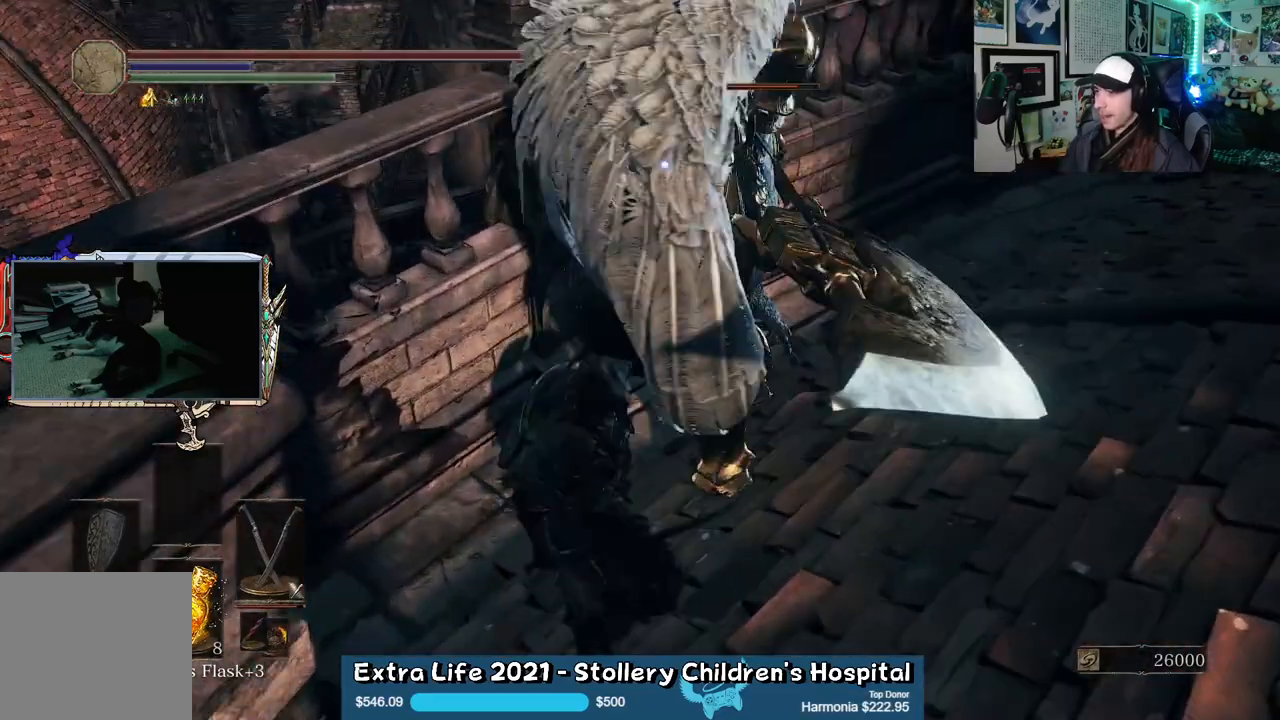
{"buttons": [], "left_stick": "up", "right_stick": "center", "events": [[117, "left_stick", "up"]]}
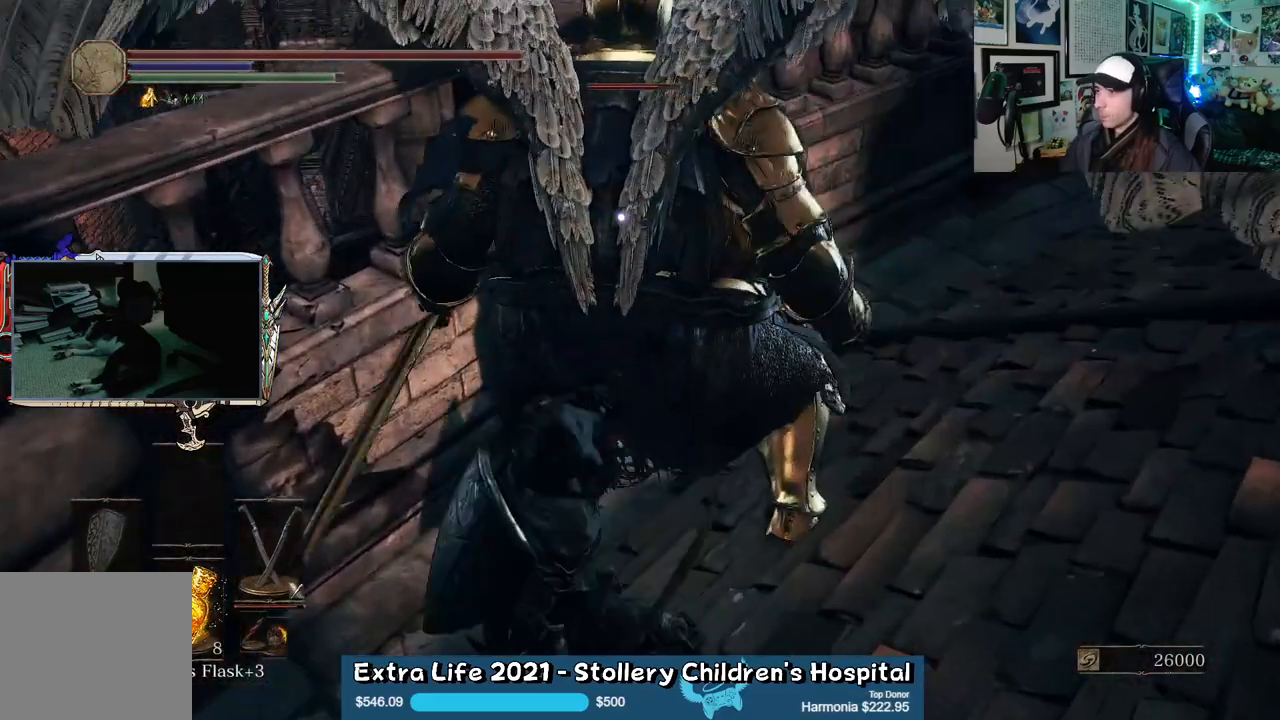
{"buttons": [], "left_stick": "center", "right_stick": "center", "events": [[33, "left_stick", "center"]]}
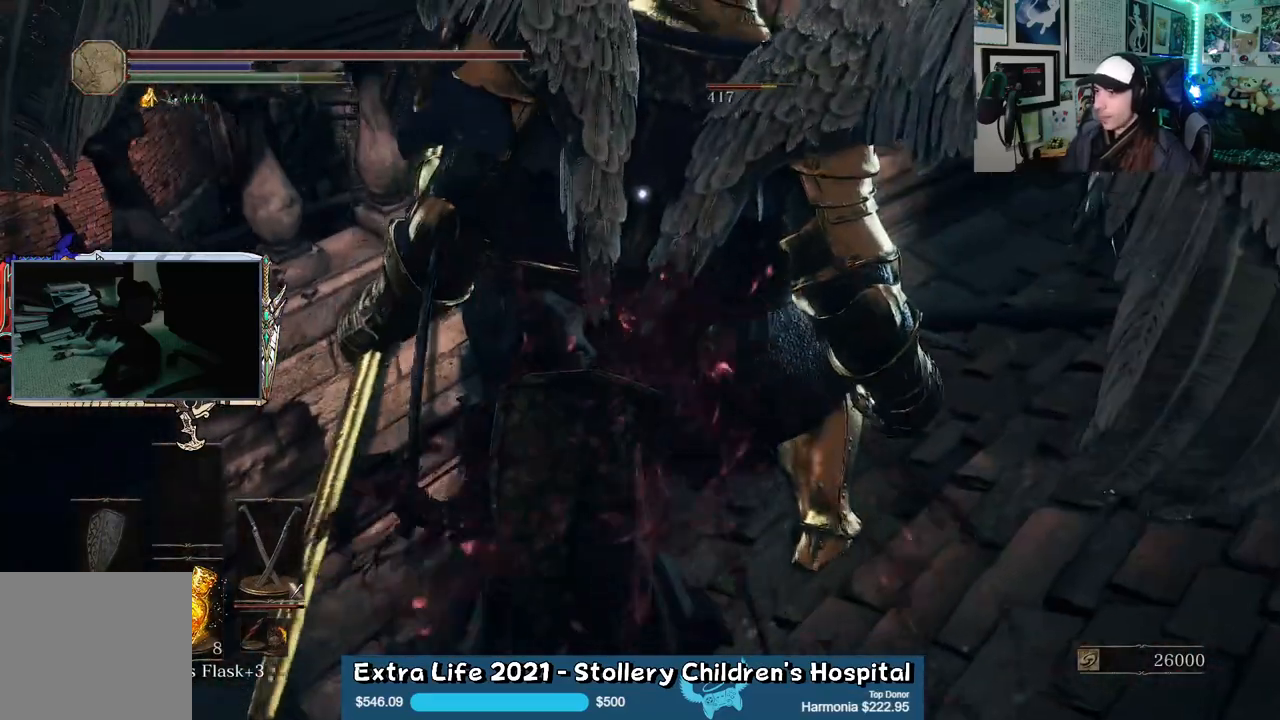
{"buttons": [], "left_stick": "center", "right_stick": "center", "events": []}
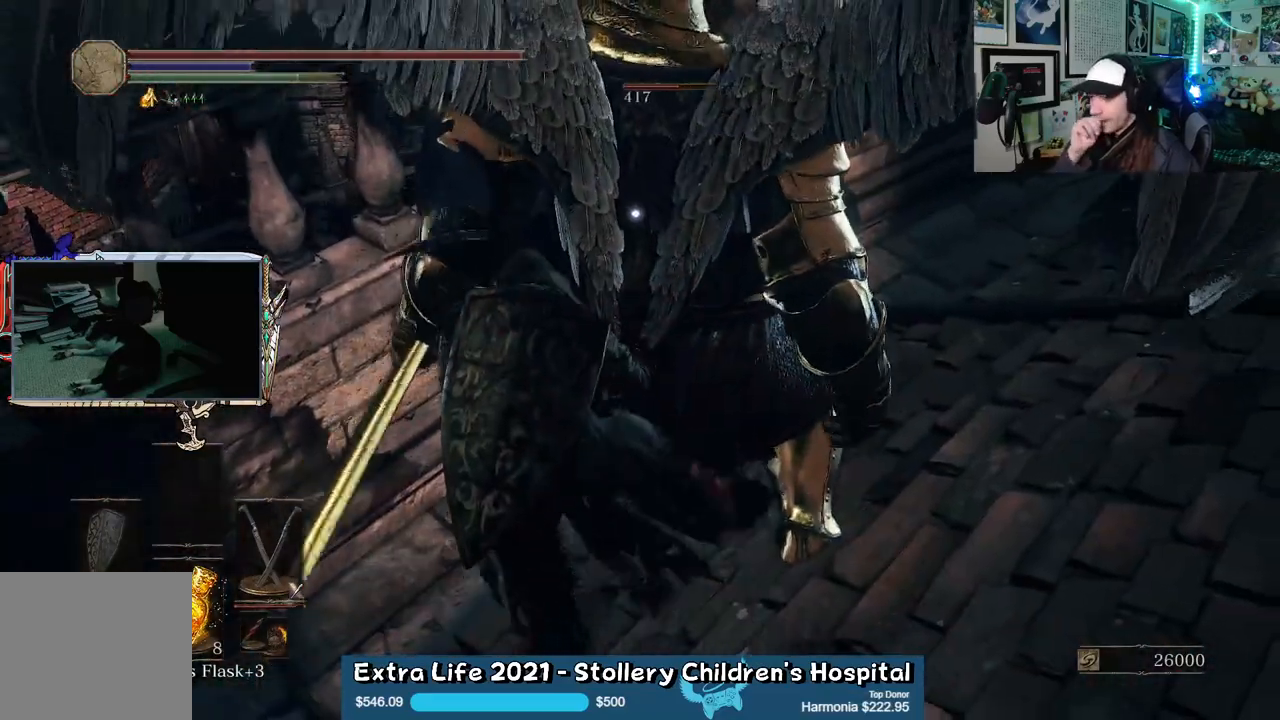
{"buttons": [], "left_stick": "center", "right_stick": "center", "events": []}
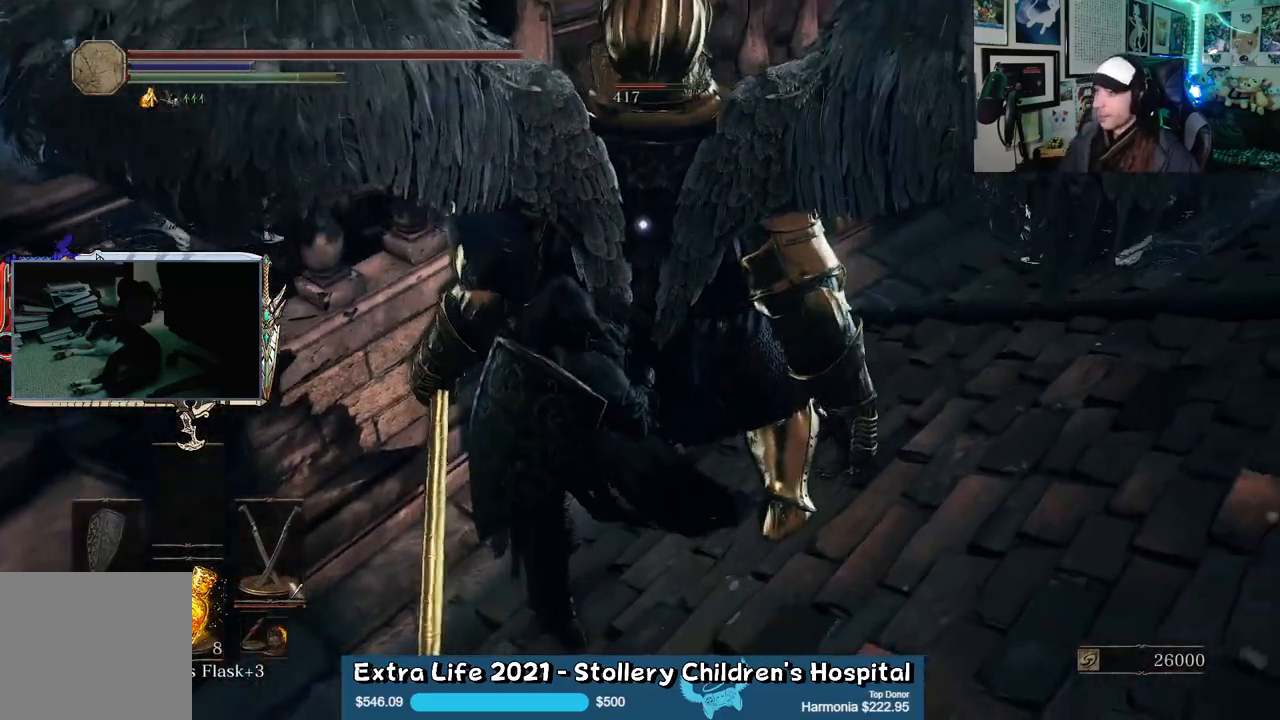
{"buttons": [], "left_stick": "center", "right_stick": "center", "events": []}
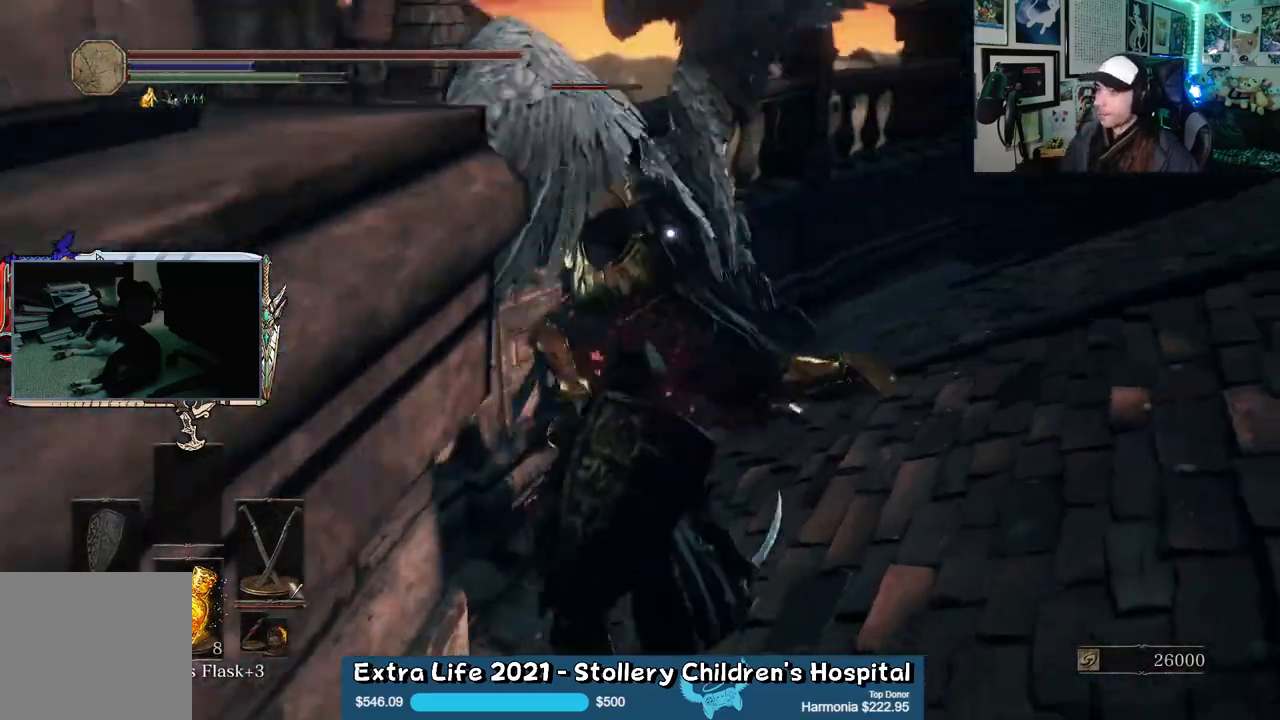
{"buttons": [], "left_stick": "up-right", "right_stick": "left", "events": [[150, "left_stick", "right"], [383, "left_stick", "up-right"], [467, "right_stick", "left"]]}
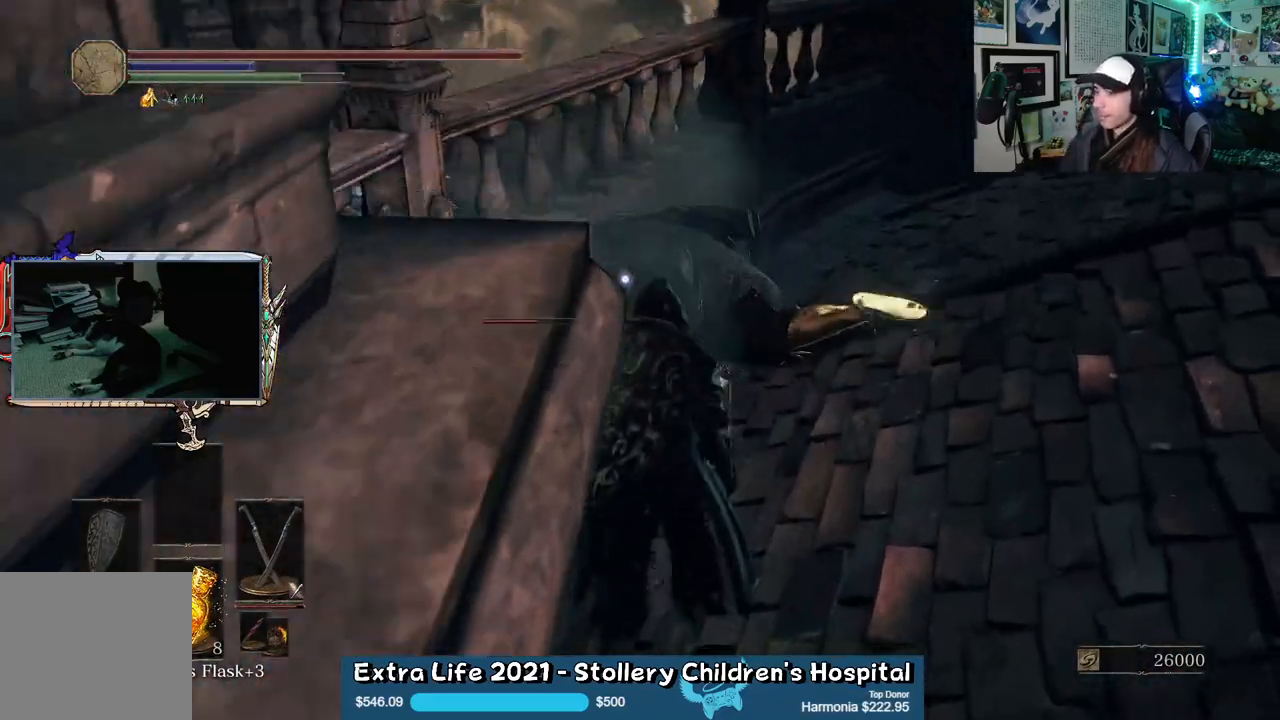
{"buttons": [], "left_stick": "down-left", "right_stick": "center", "events": [[33, "left_stick", "up"], [283, "right_stick", "center"], [317, "left_stick", "left"], [450, "left_stick", "down-left"]]}
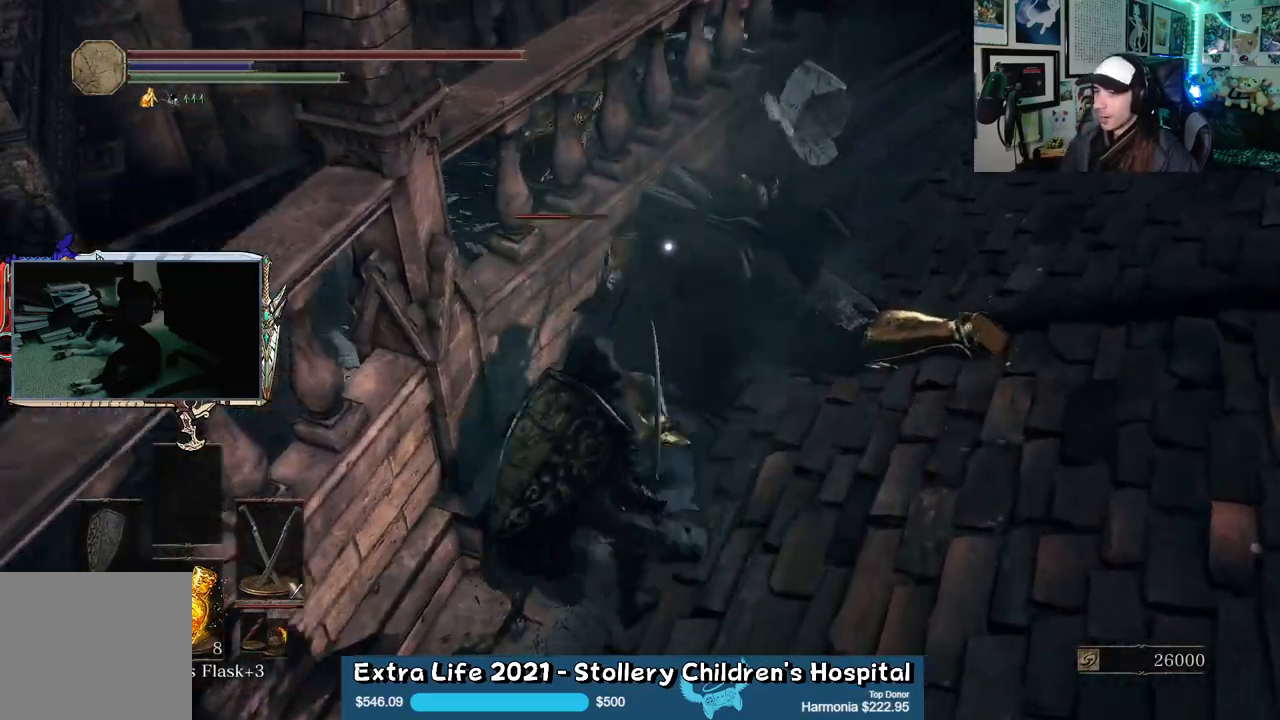
{"buttons": [], "left_stick": "center", "right_stick": "center", "events": [[150, "left_stick", "center"]]}
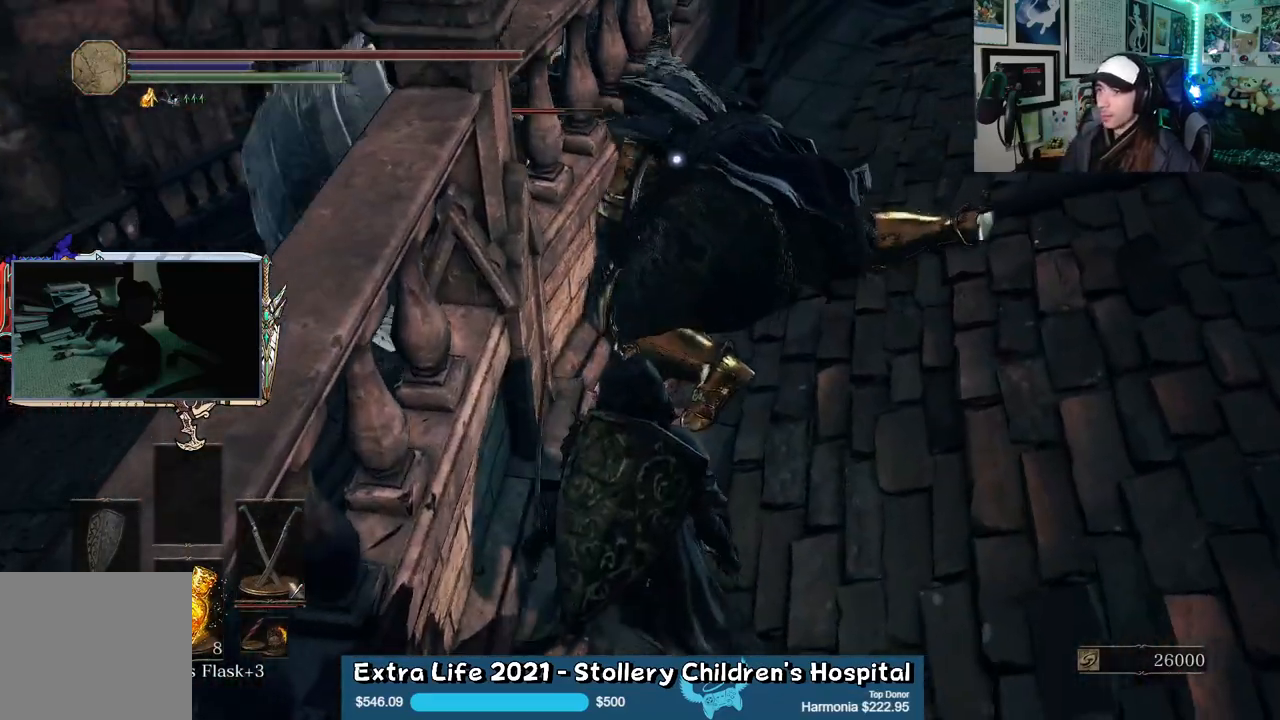
{"buttons": ["L1"], "left_stick": "up", "right_stick": "center", "events": [[17, "left_stick", "right"], [267, "left_stick", "up-right"], [383, "left_stick", "up"], [400, "L1", "down"]]}
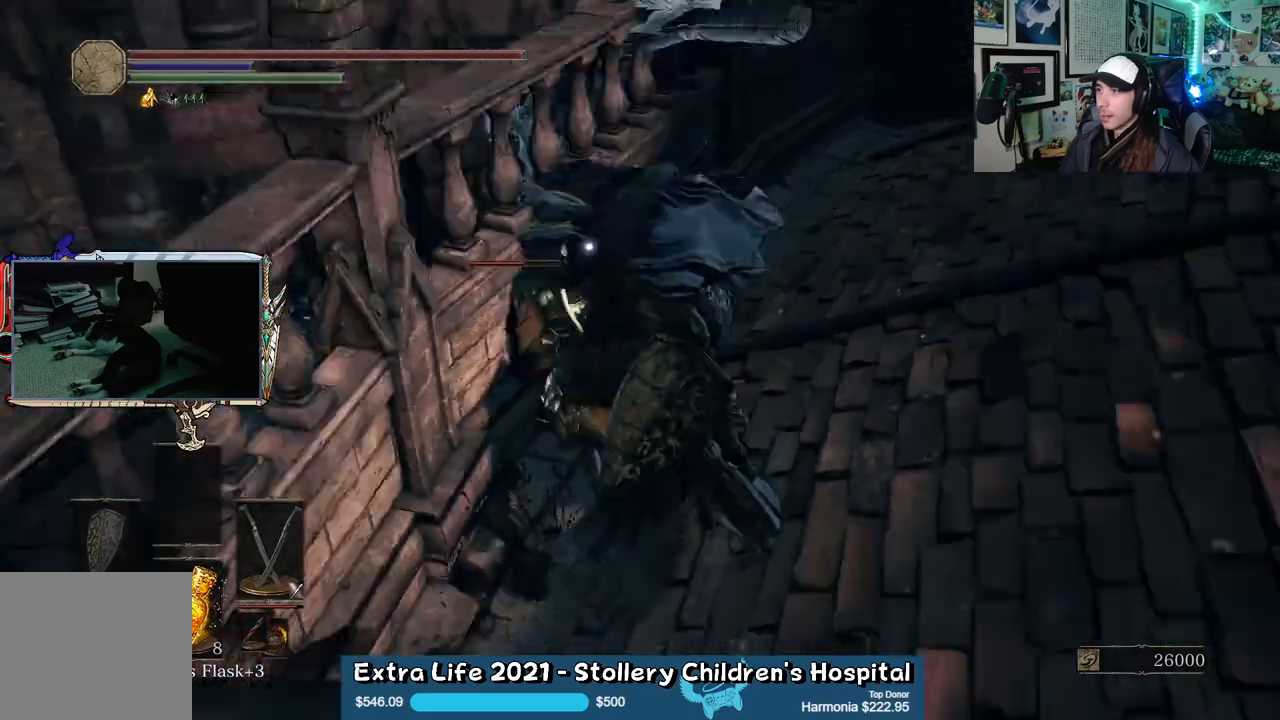
{"buttons": [], "left_stick": "up", "right_stick": "center", "events": [[33, "L1", "up"], [333, "L1", "down"], [433, "L1", "up"]]}
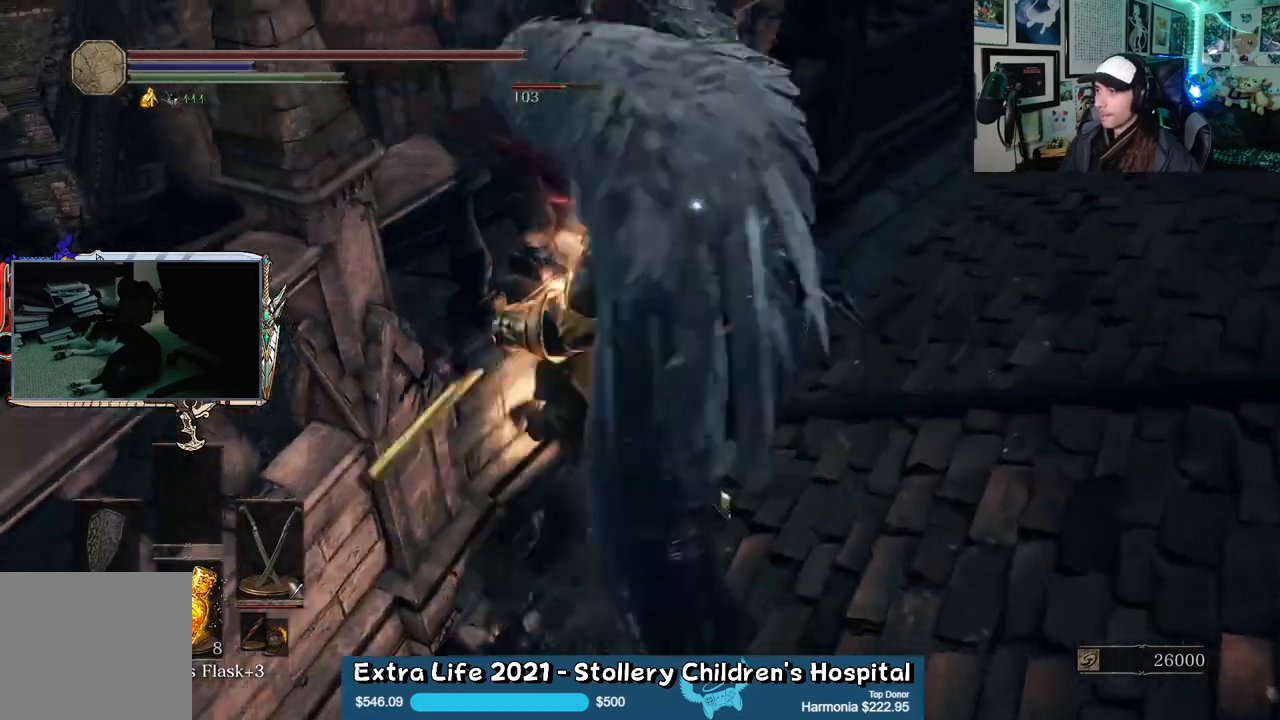
{"buttons": [], "left_stick": "up-right", "right_stick": "center", "events": [[50, "L1", "down"], [167, "L1", "up"], [417, "left_stick", "up-right"]]}
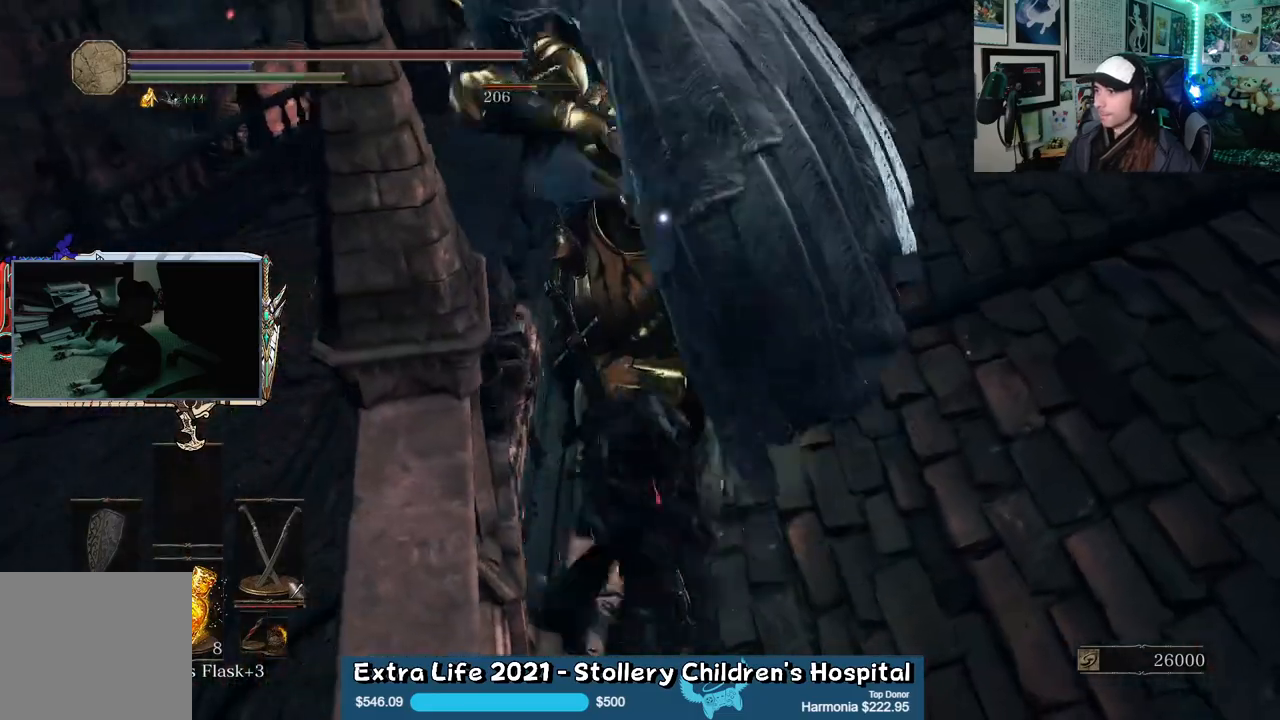
{"buttons": ["B"], "left_stick": "right", "right_stick": "center", "events": [[150, "left_stick", "right"], [467, "B", "down"]]}
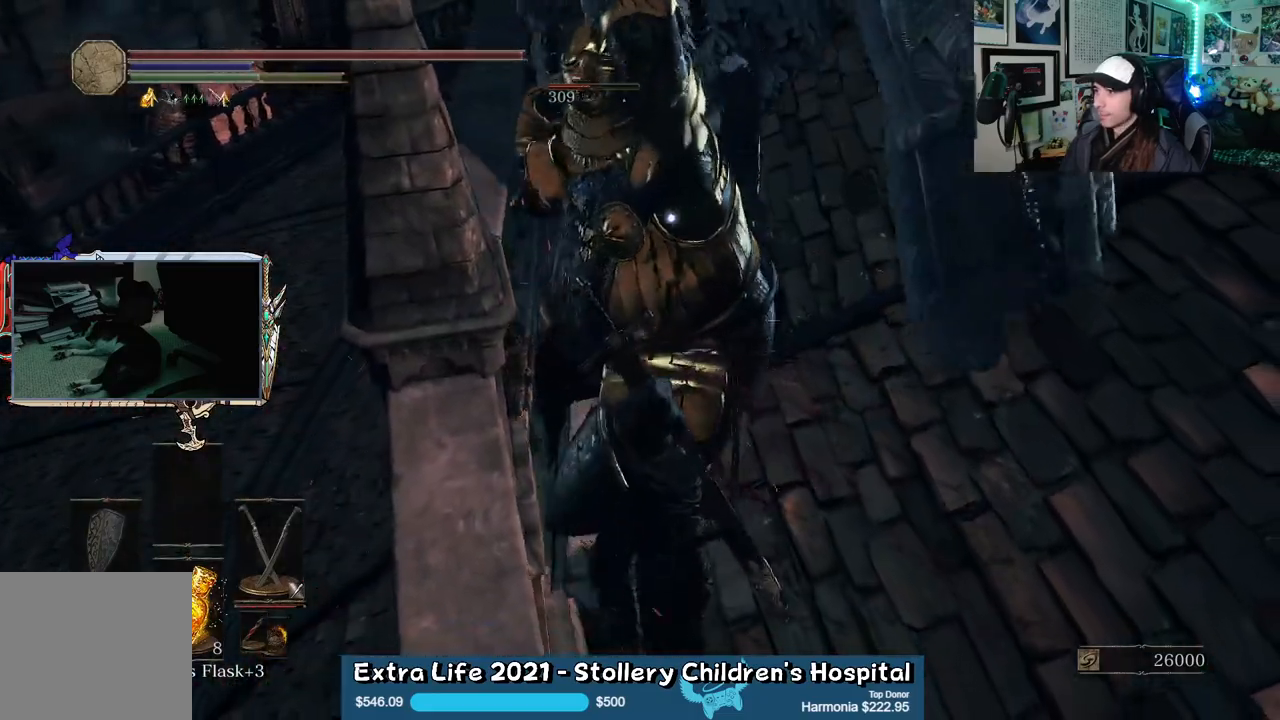
{"buttons": [], "left_stick": "up-right", "right_stick": "center", "events": [[50, "B", "up"], [317, "left_stick", "up-right"]]}
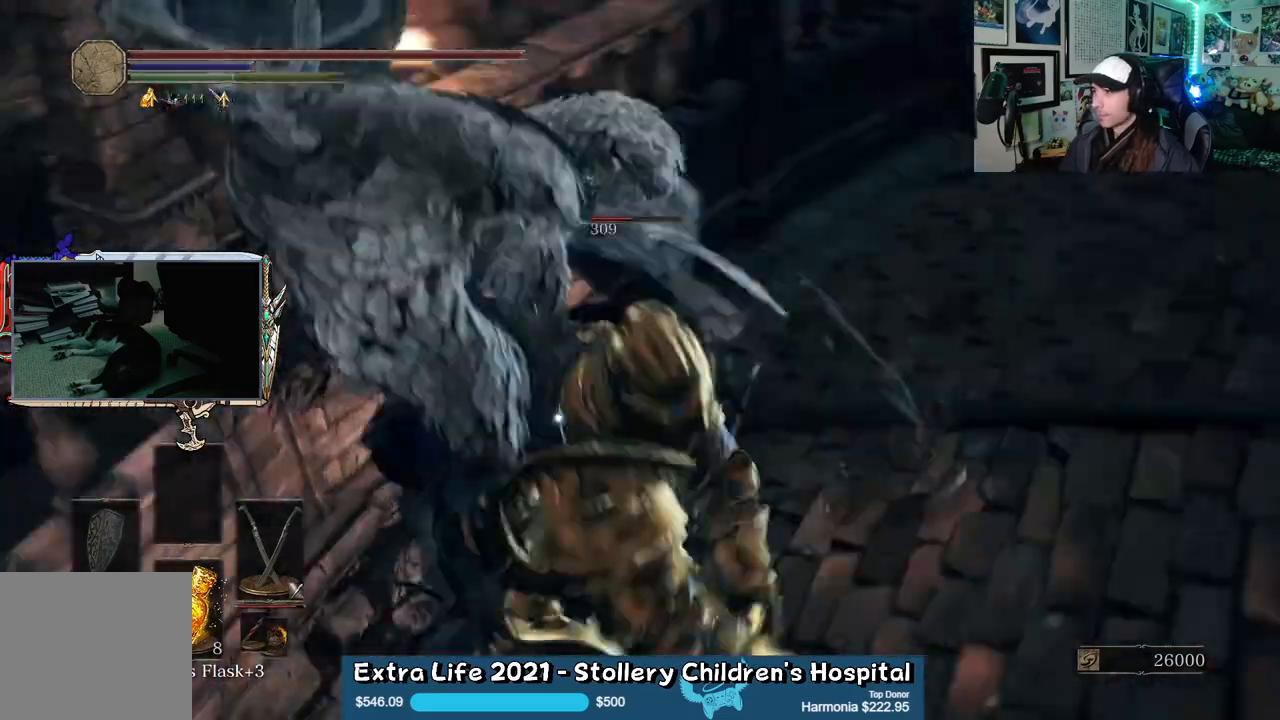
{"buttons": ["L1"], "left_stick": "up", "right_stick": "center", "events": [[233, "left_stick", "up"], [483, "L1", "down"]]}
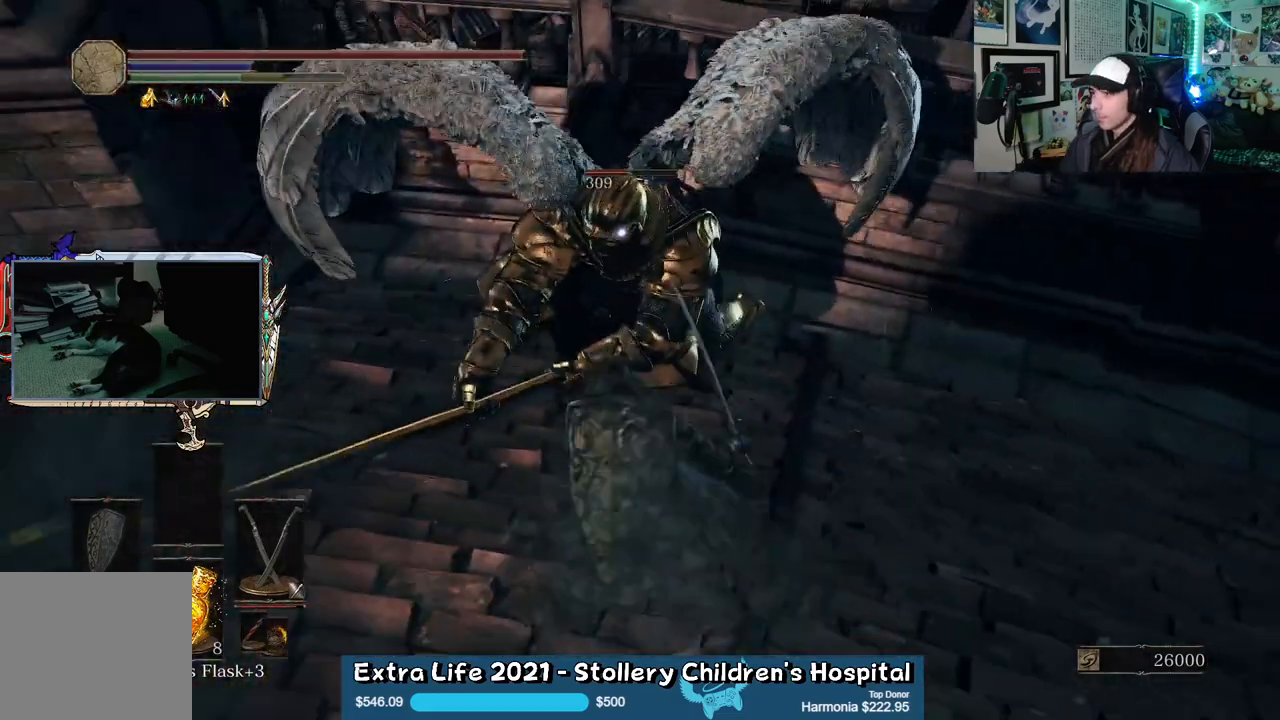
{"buttons": [], "left_stick": "up", "right_stick": "center", "events": [[100, "L1", "up"]]}
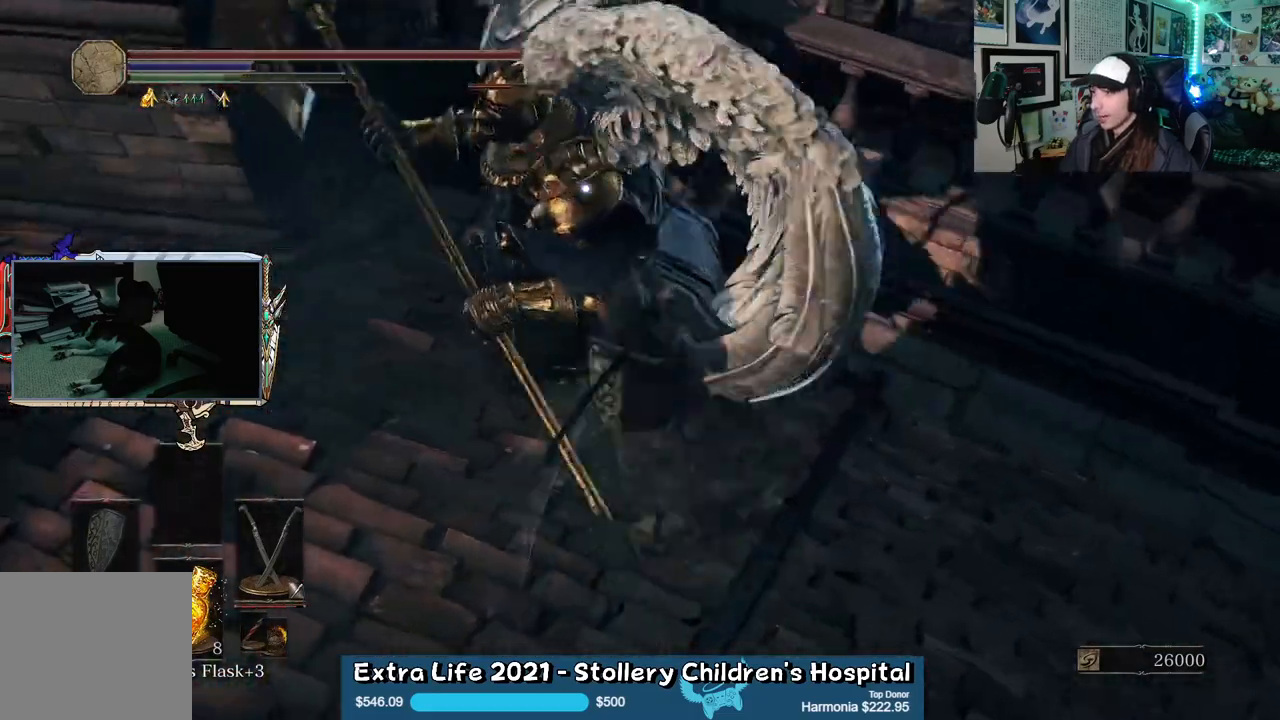
{"buttons": [], "left_stick": "up-right", "right_stick": "center", "events": [[83, "left_stick", "center"], [133, "left_stick", "down"], [283, "left_stick", "right"], [350, "left_stick", "up-right"]]}
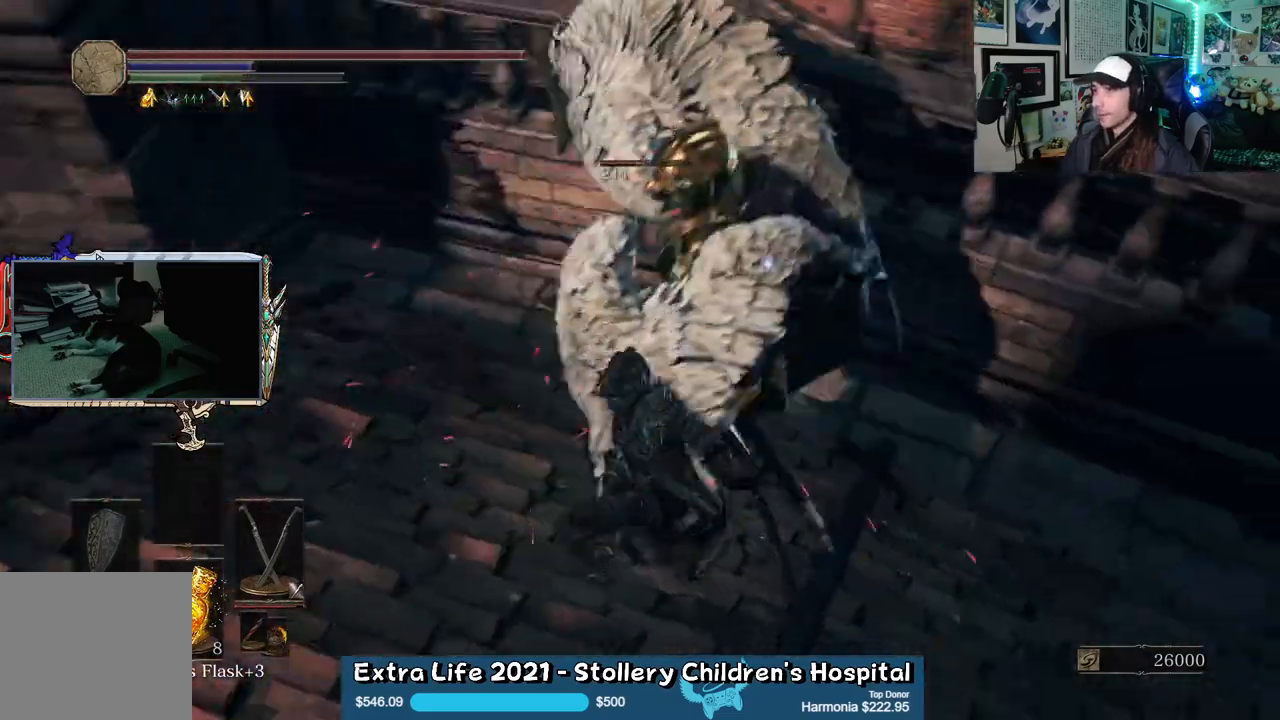
{"buttons": [], "left_stick": "right", "right_stick": "center", "events": [[333, "left_stick", "right"]]}
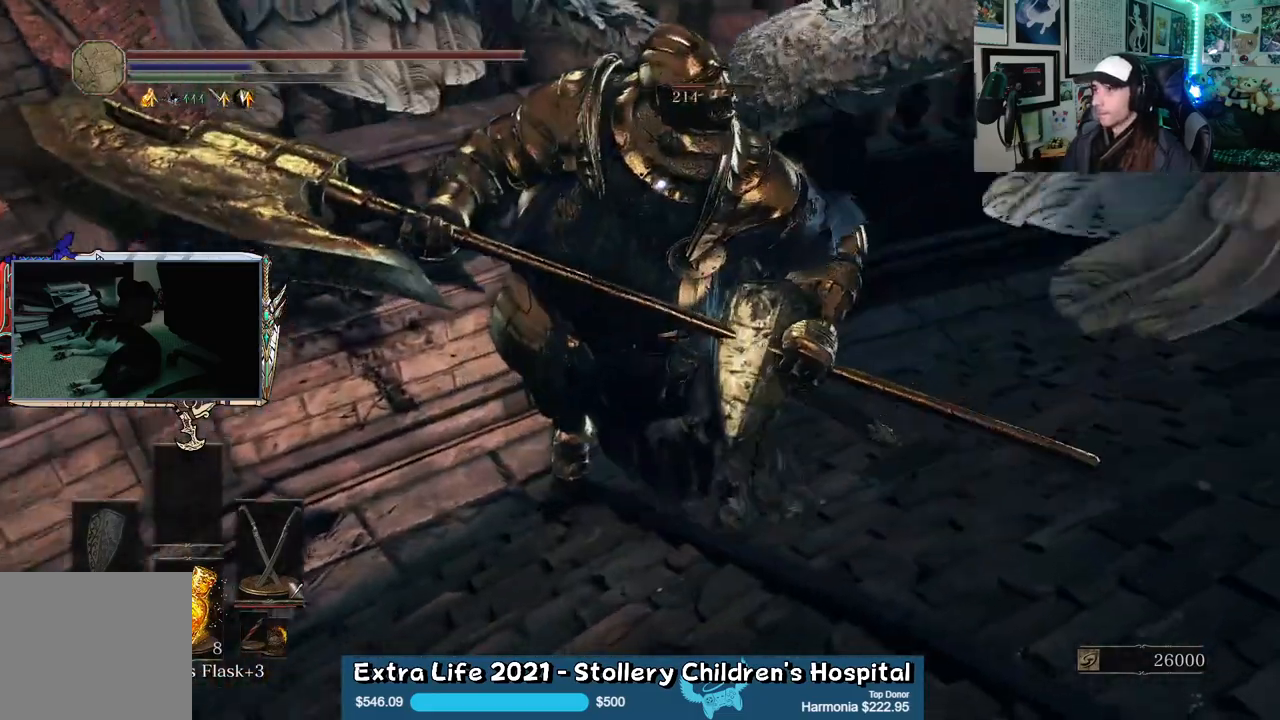
{"buttons": [], "left_stick": "up-right", "right_stick": "center", "events": [[150, "left_stick", "up-right"]]}
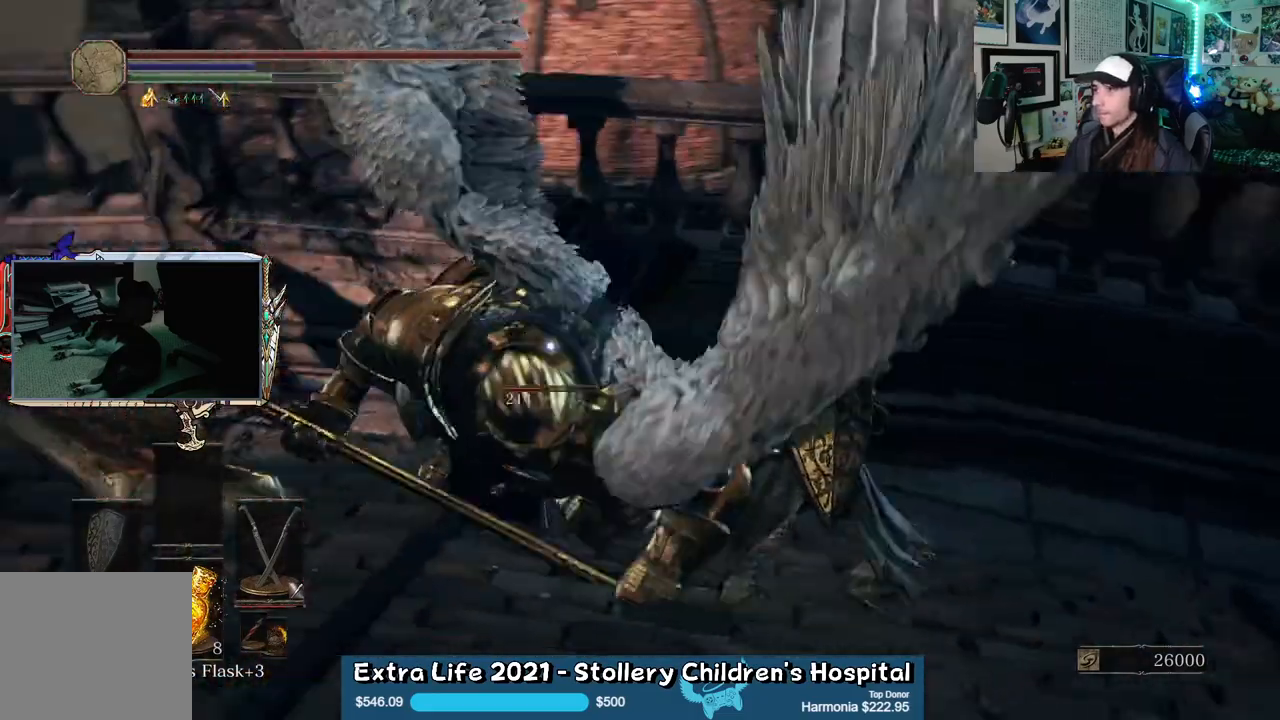
{"buttons": [], "left_stick": "up", "right_stick": "center", "events": [[133, "left_stick", "up"]]}
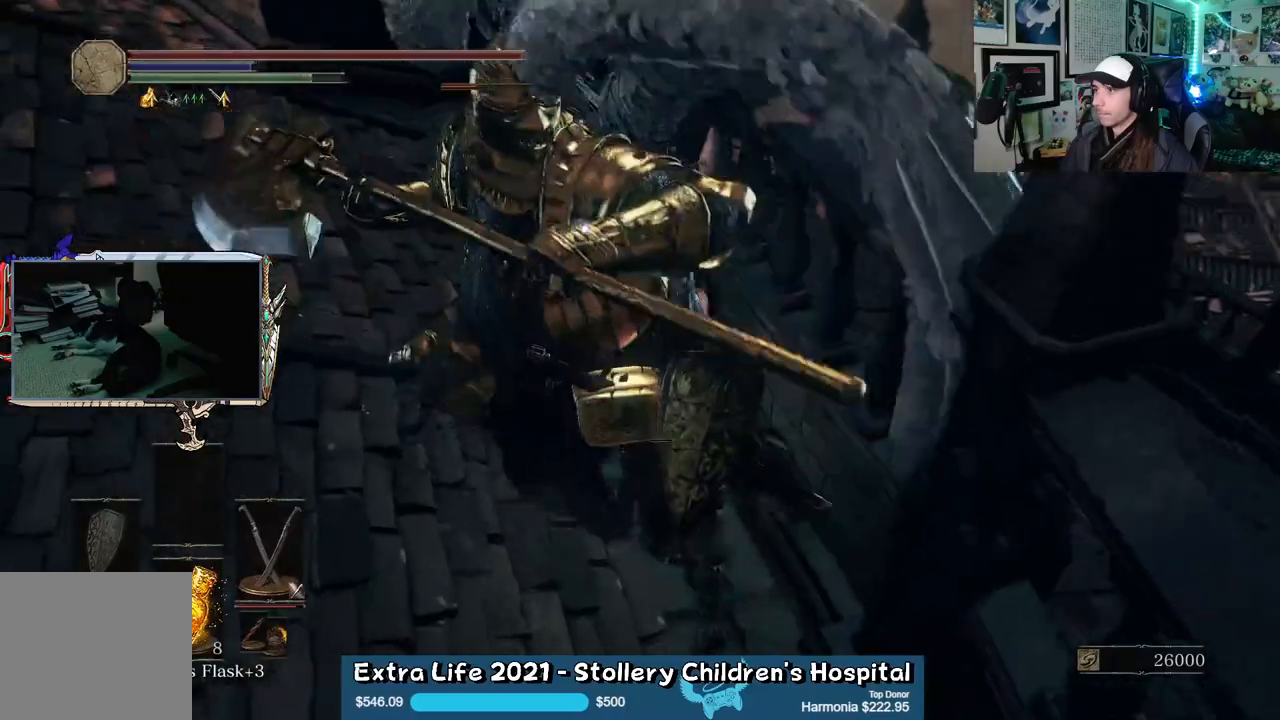
{"buttons": [], "left_stick": "left", "right_stick": "center", "events": [[333, "left_stick", "left"]]}
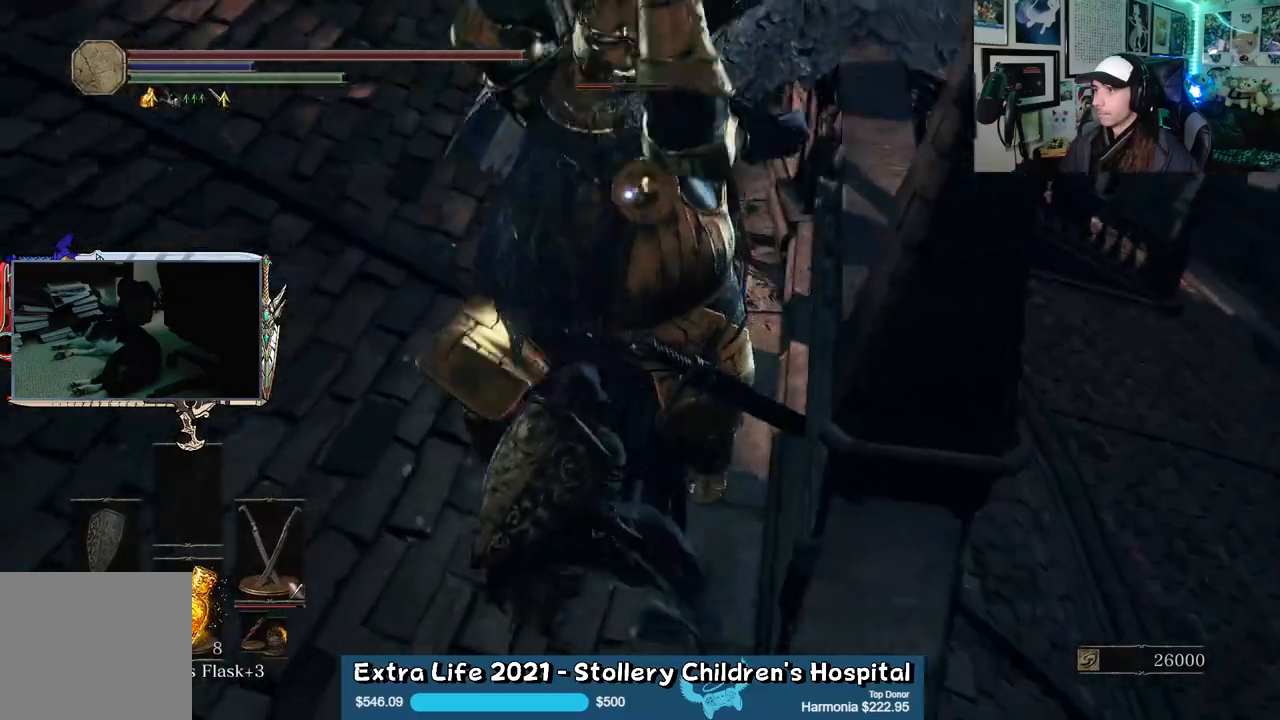
{"buttons": [], "left_stick": "up-left", "right_stick": "center", "events": [[50, "left_stick", "up-left"], [133, "B", "down"], [217, "B", "up"]]}
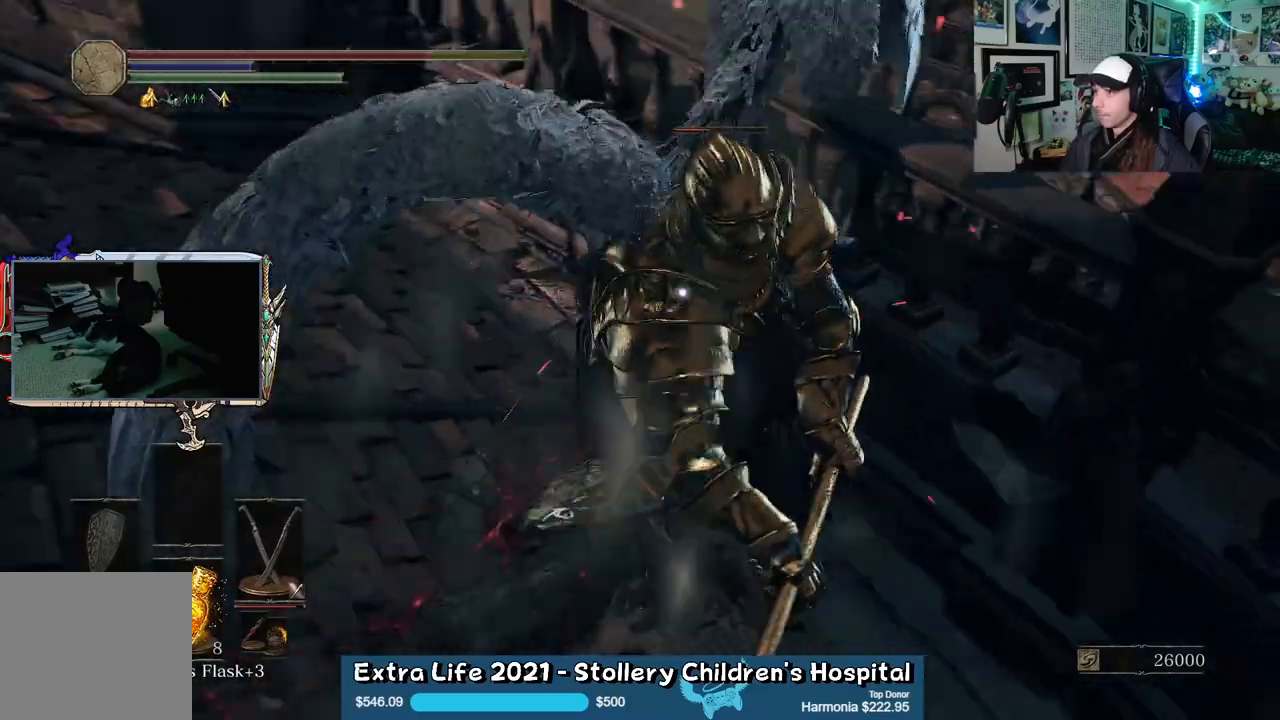
{"buttons": ["B"], "left_stick": "up-left", "right_stick": "center", "events": [[500, "B", "down"]]}
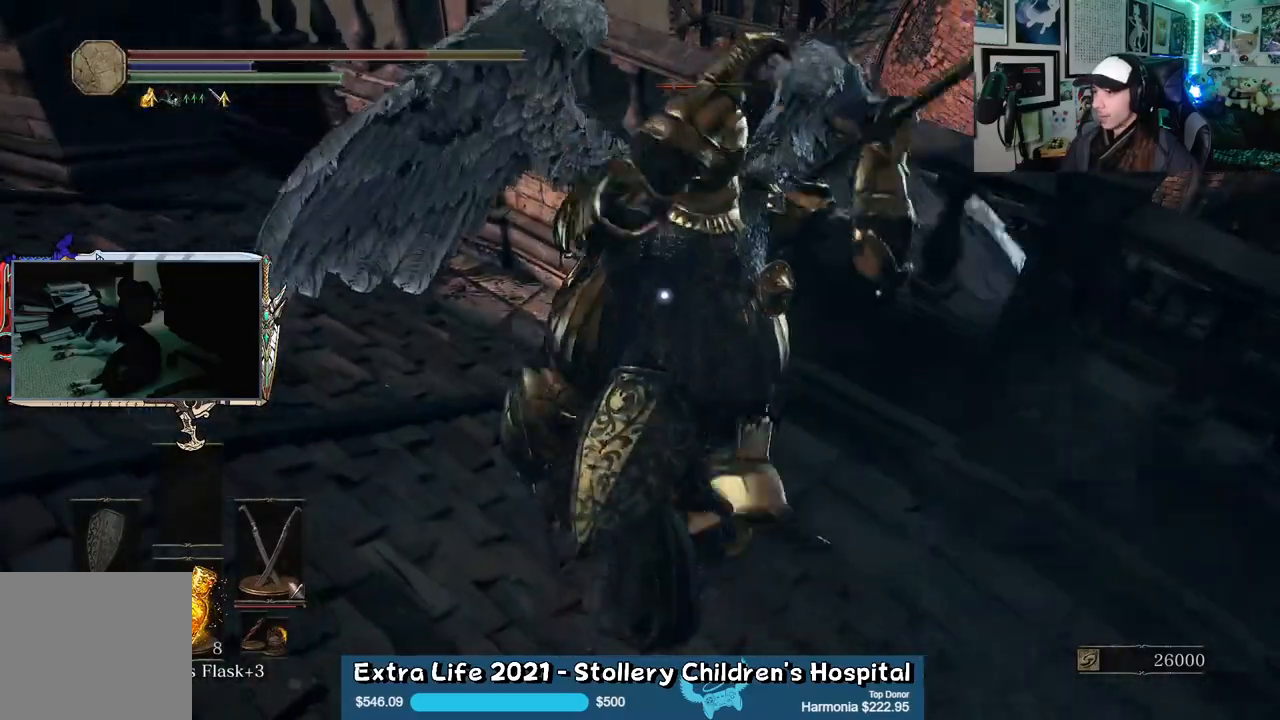
{"buttons": [], "left_stick": "up", "right_stick": "center", "events": [[83, "B", "up"], [333, "left_stick", "up"]]}
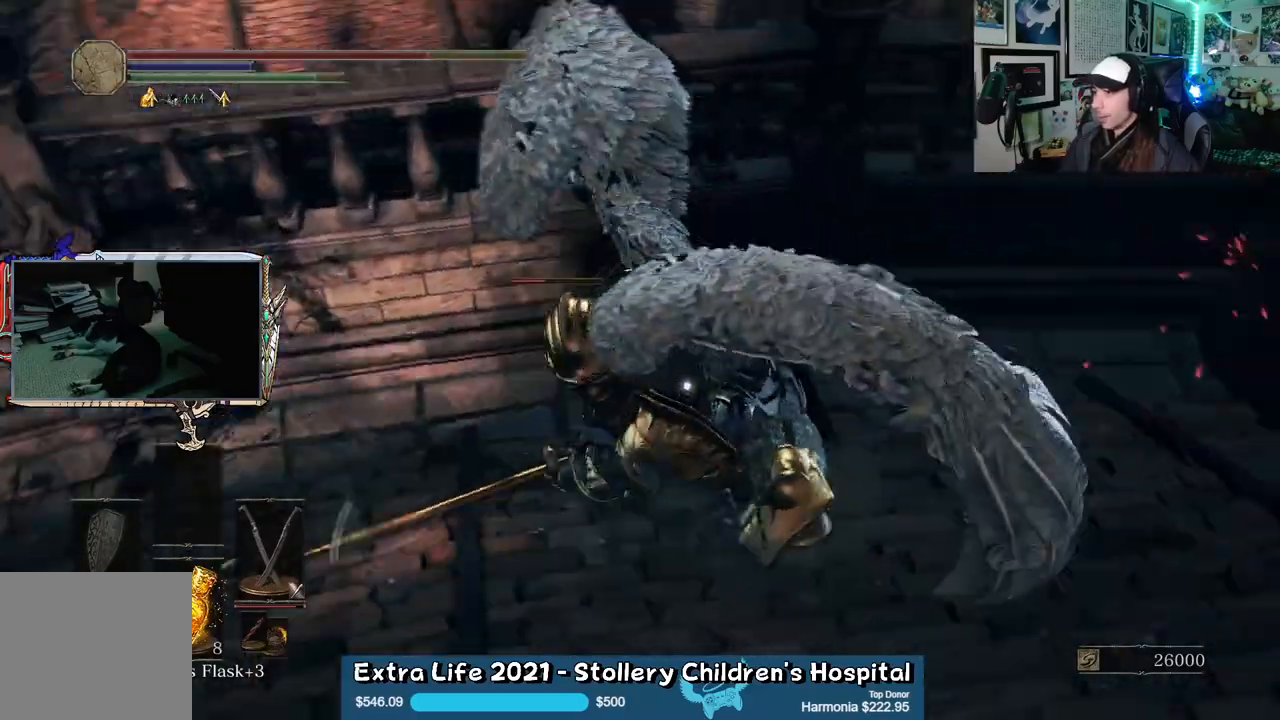
{"buttons": [], "left_stick": "up", "right_stick": "center", "events": [[350, "L1", "down"], [483, "L1", "up"]]}
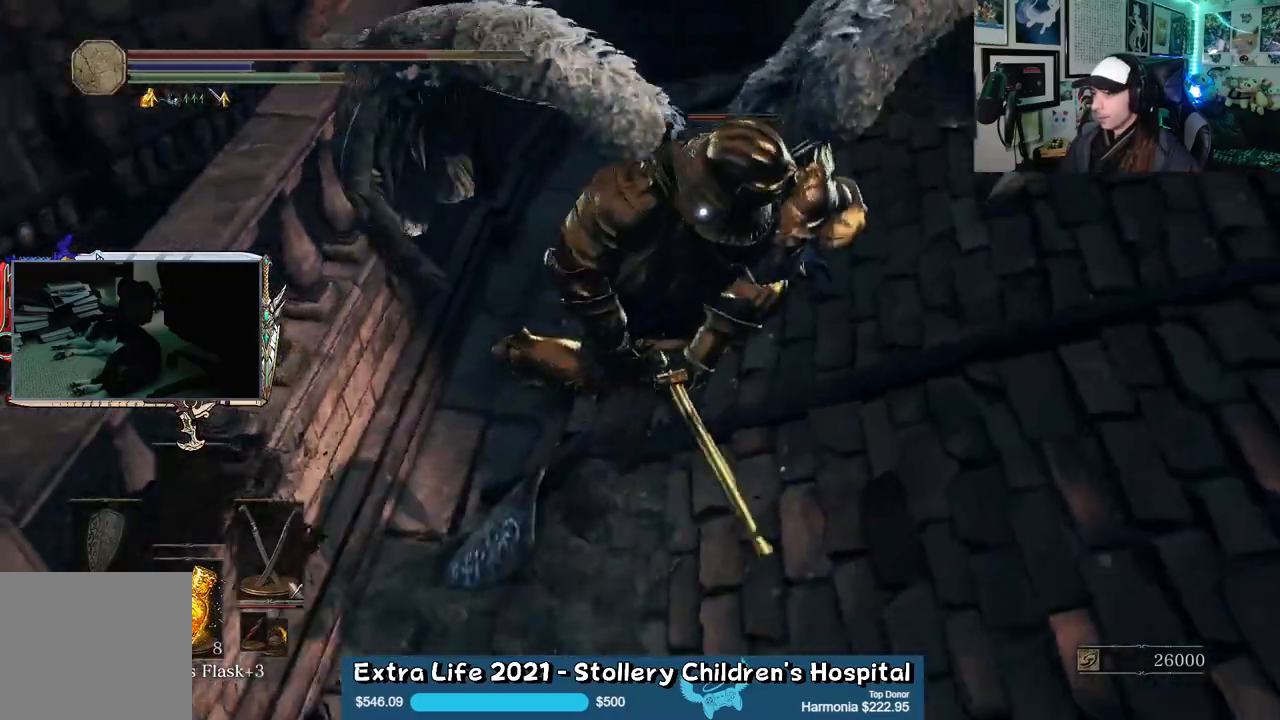
{"buttons": [], "left_stick": "up", "right_stick": "center", "events": [[133, "L1", "down"], [250, "L1", "up"], [333, "L1", "down"], [450, "L1", "up"]]}
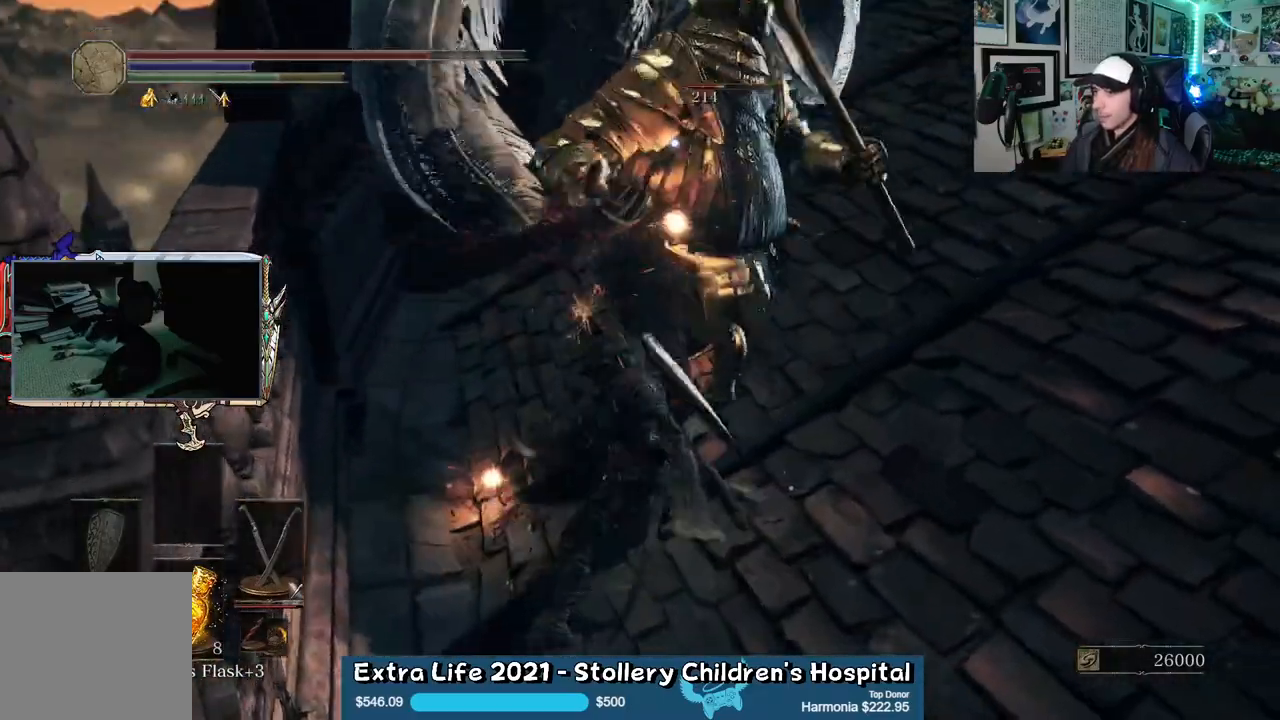
{"buttons": [], "left_stick": "up", "right_stick": "center", "events": [[17, "L1", "down"], [133, "L1", "up"], [367, "L1", "down"], [483, "L1", "up"]]}
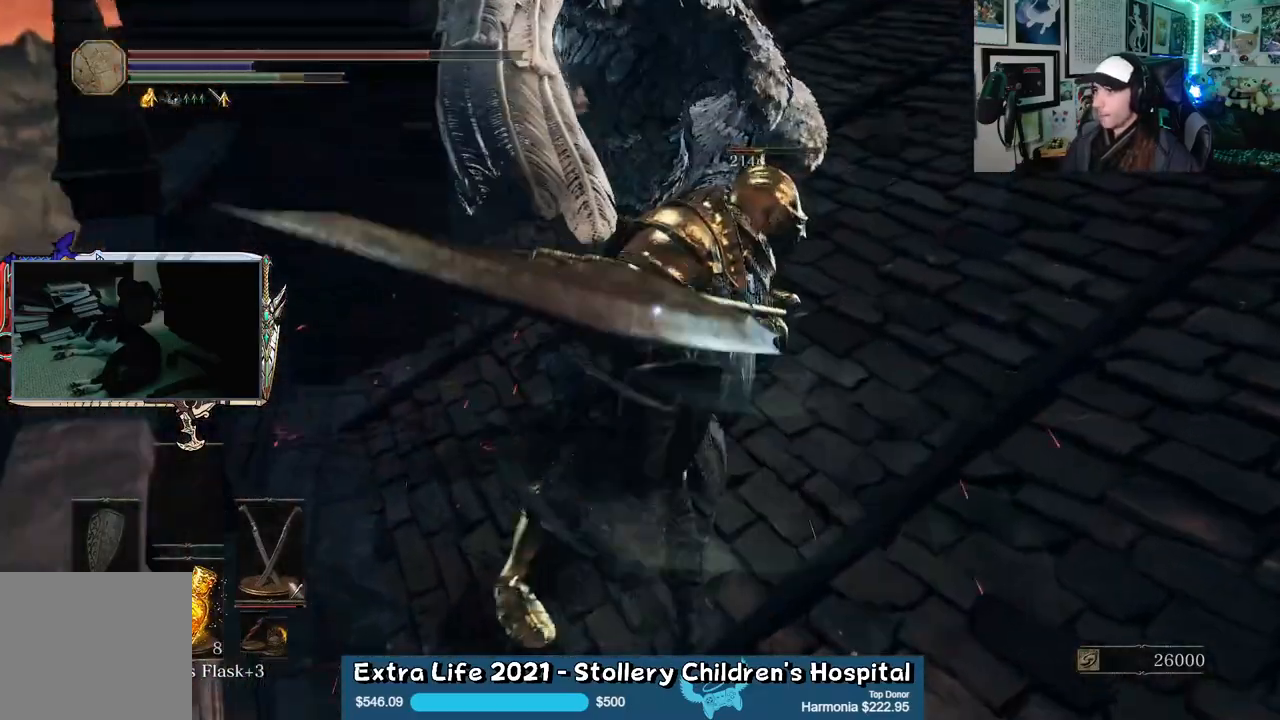
{"buttons": ["L1"], "left_stick": "up", "right_stick": "center", "events": [[467, "L1", "down"]]}